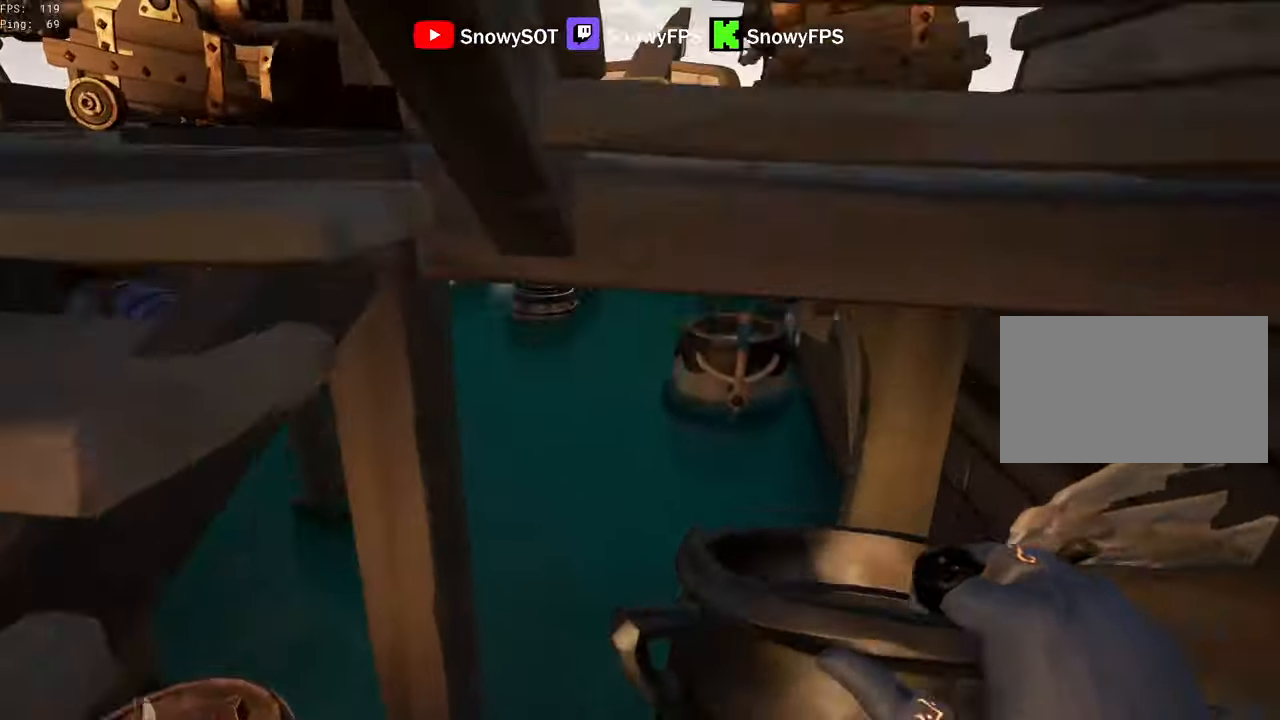
Gameplay with keyboard and mouse; each line is a JSON object with the keys and mouse buttons held at the frame after it. "events" lists presses ("down") and releases ("up") of "1", "2", "3", "4", "5", "a", "alt", "c", "caps_lock", "ctrl", "d", "e", "f", "g", "q", "r", "s", "shift", "space", "t", "tab", "v", "w", "x", "z", "mouse_left", "mouse_wheel" and "mouse_right" between this image and that frame as [ms after this image, input, new state], when the widget could be followed in between. "mouse_left", "mouse_wheel", "mouse_right" = the "left", "wheel", "right" buttons of the "mouse" list. No other keys are recorded. "wheel" means that the mouse wheel is clicked or scrolled. "mouse_move" is the direction in which the mouse moves at that frame (one of eight, or "still"), when it could be read.
{"keys": ["a", "s"], "mouse": ["left"], "mouse_move": "left", "events": [[84, "mouse_left", "up"], [134, "mouse_left", "down"], [134, "w", "up"], [267, "s", "down"], [417, "mouse_left", "up"], [450, "a", "down"], [450, "mouse_left", "down"]]}
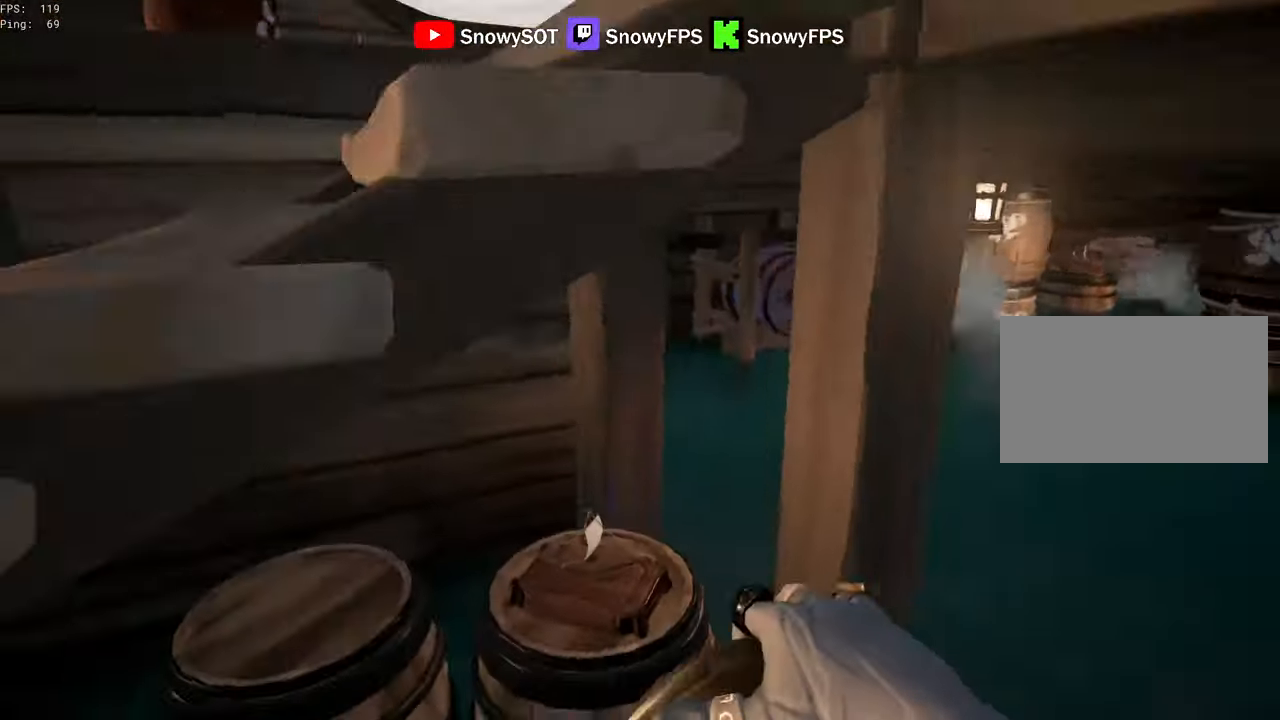
{"keys": ["a", "w"], "mouse": [], "mouse_move": "still", "events": [[17, "s", "up"], [100, "mouse_left", "up"], [150, "mouse_left", "down"], [150, "w", "down"], [234, "mouse_left", "up"], [284, "5", "down"], [334, "5", "up"]]}
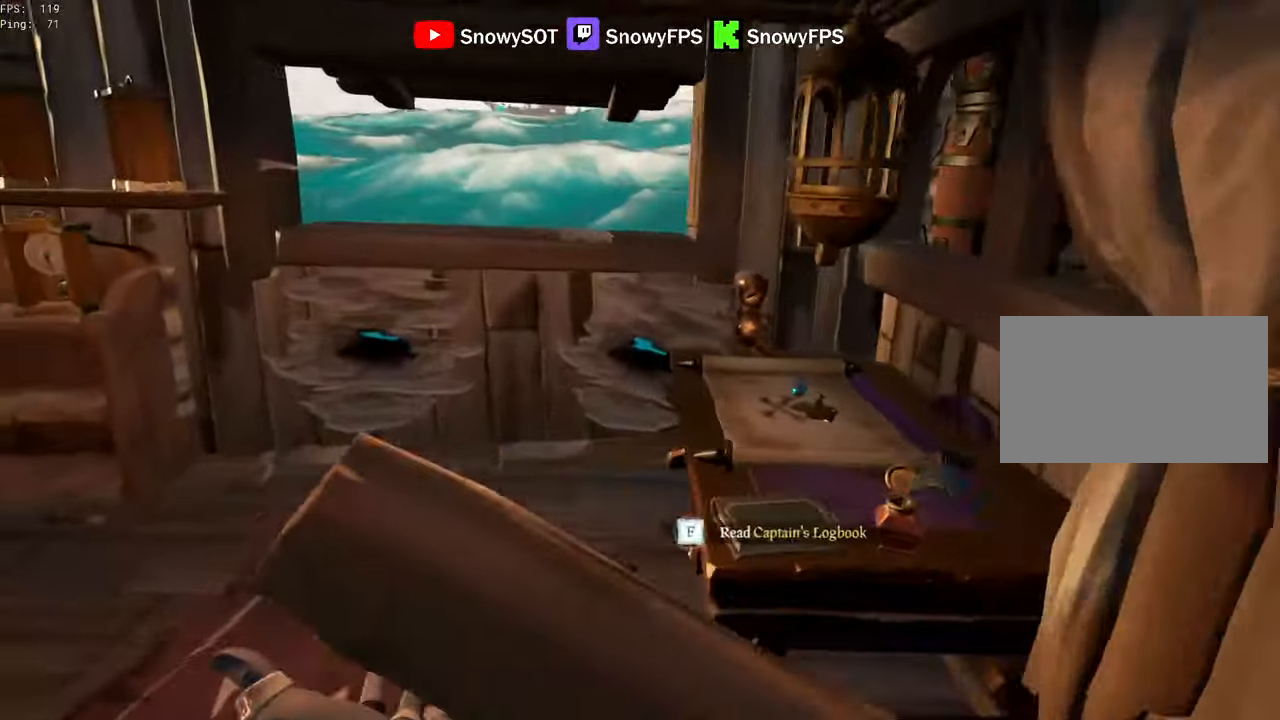
{"keys": [], "mouse": [], "mouse_move": "still", "events": [[250, "w", "up"], [350, "a", "up"], [350, "mouse_left", "down"], [450, "mouse_left", "up"]]}
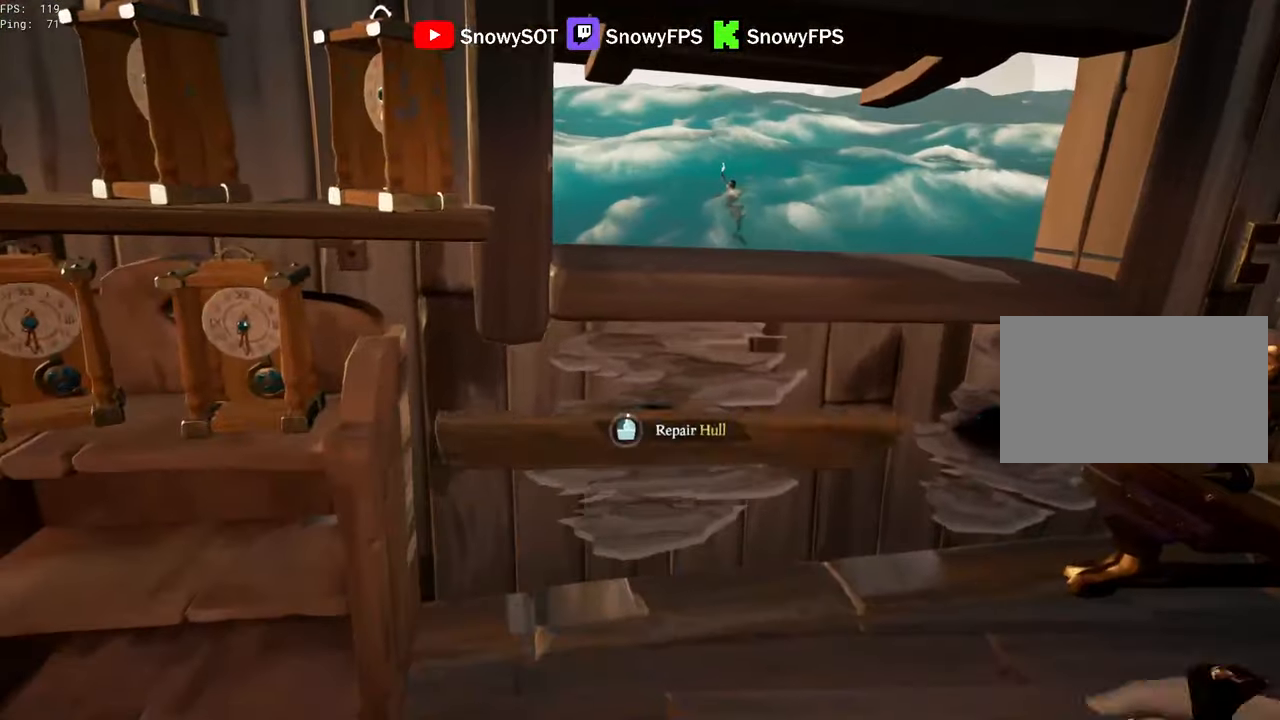
{"keys": [], "mouse": [], "mouse_move": "still", "events": []}
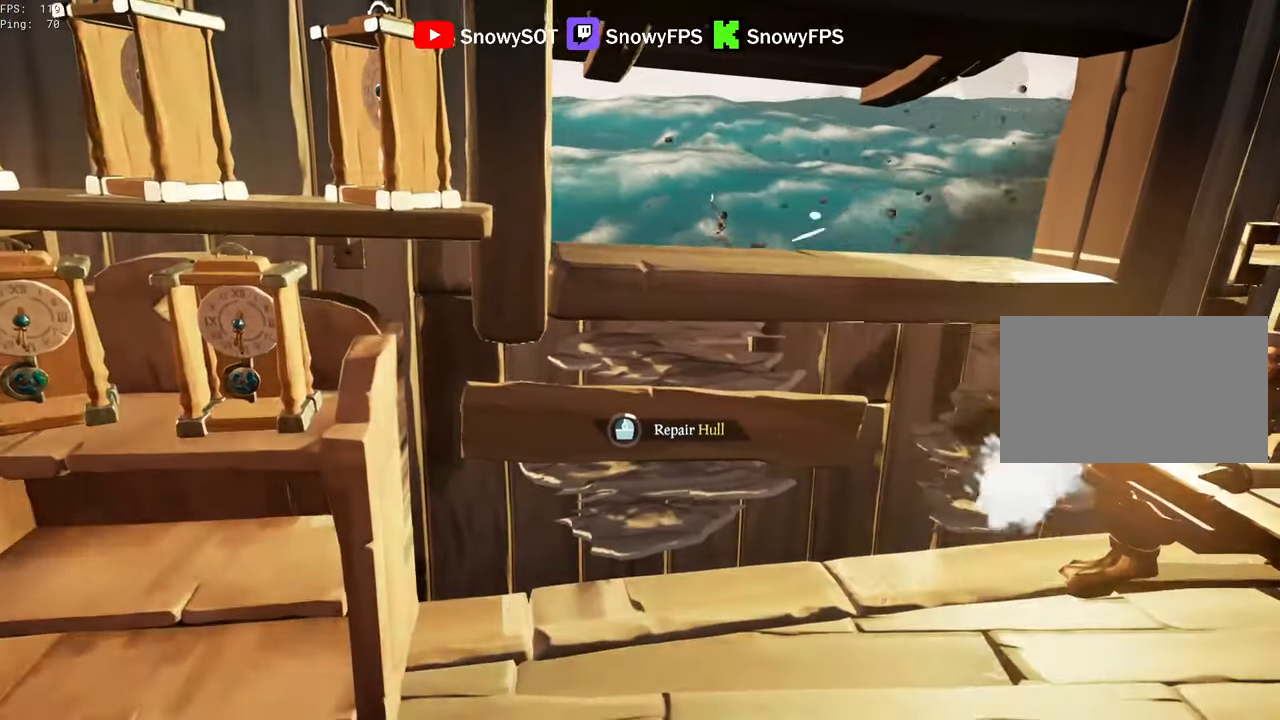
{"keys": [], "mouse": [], "mouse_move": "still", "events": []}
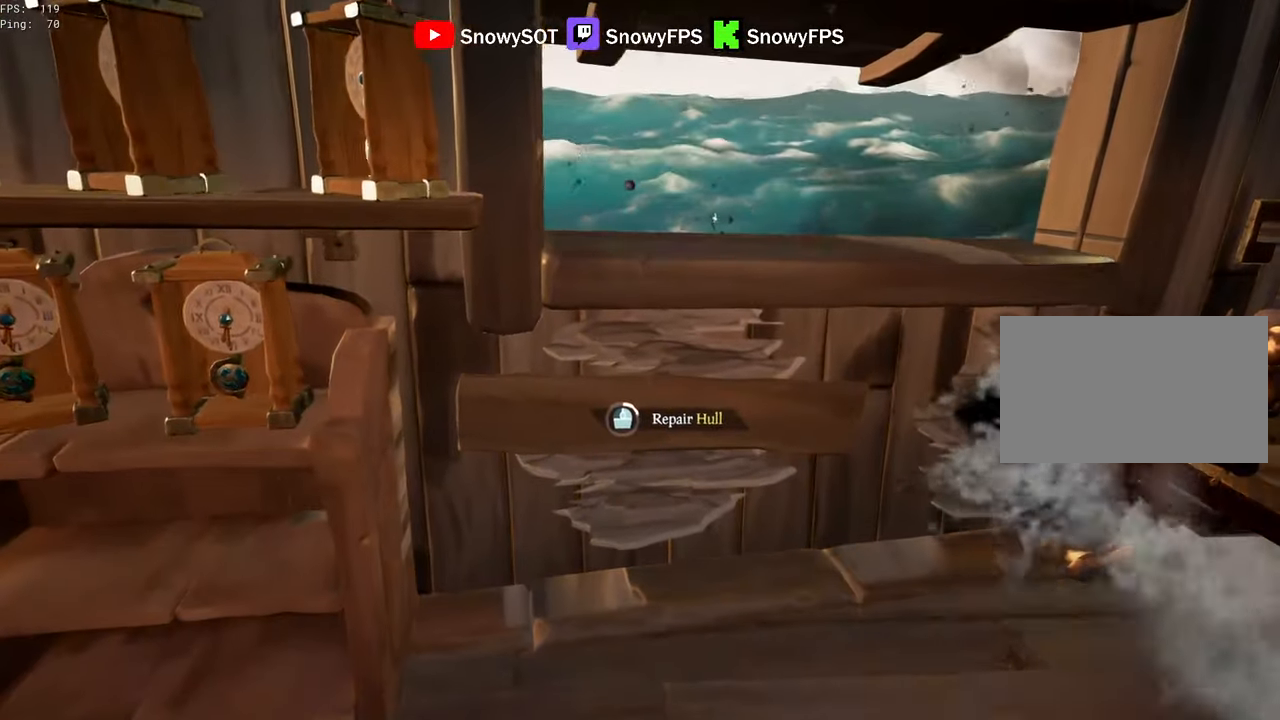
{"keys": [], "mouse": [], "mouse_move": "still", "events": []}
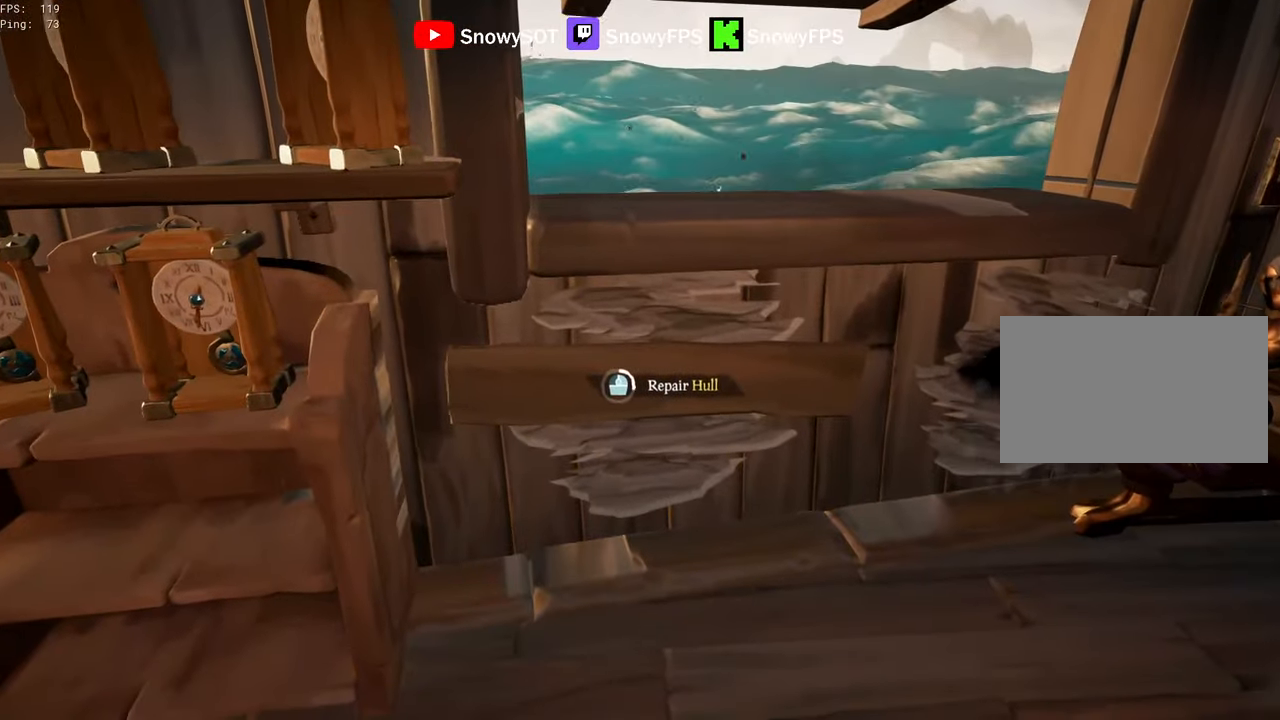
{"keys": [], "mouse": [], "mouse_move": "still", "events": []}
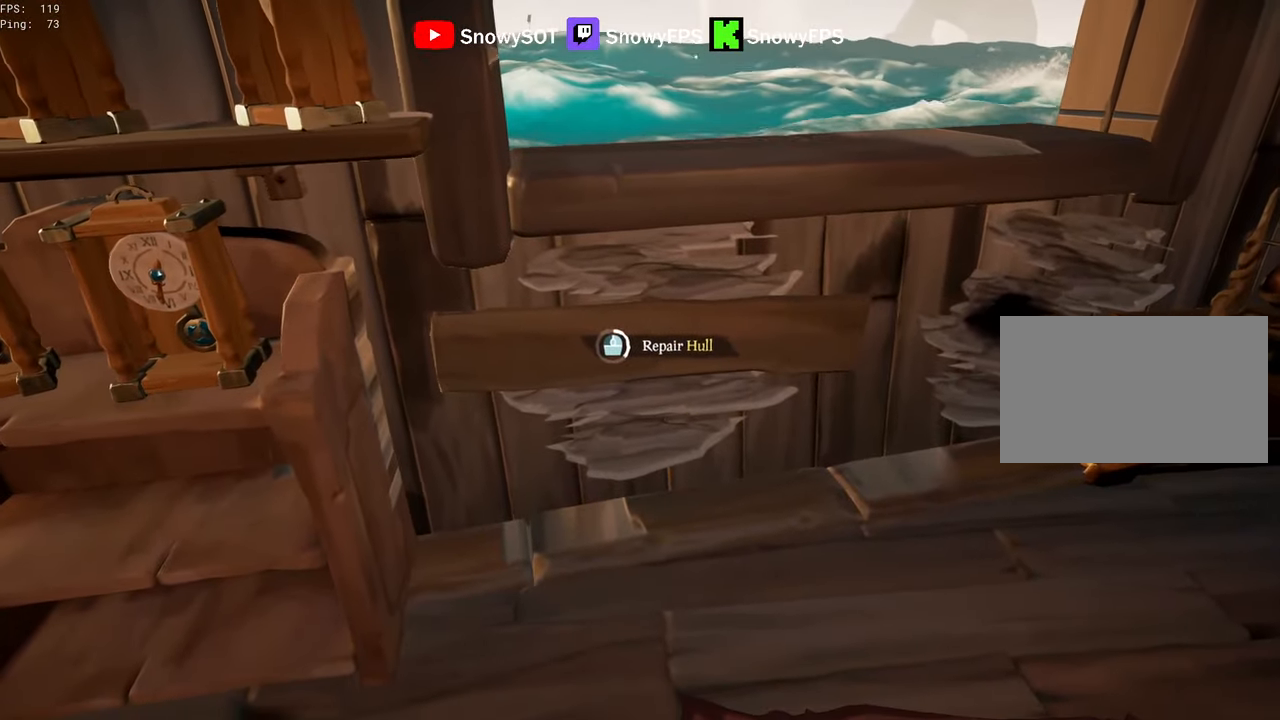
{"keys": [], "mouse": [], "mouse_move": "still", "events": []}
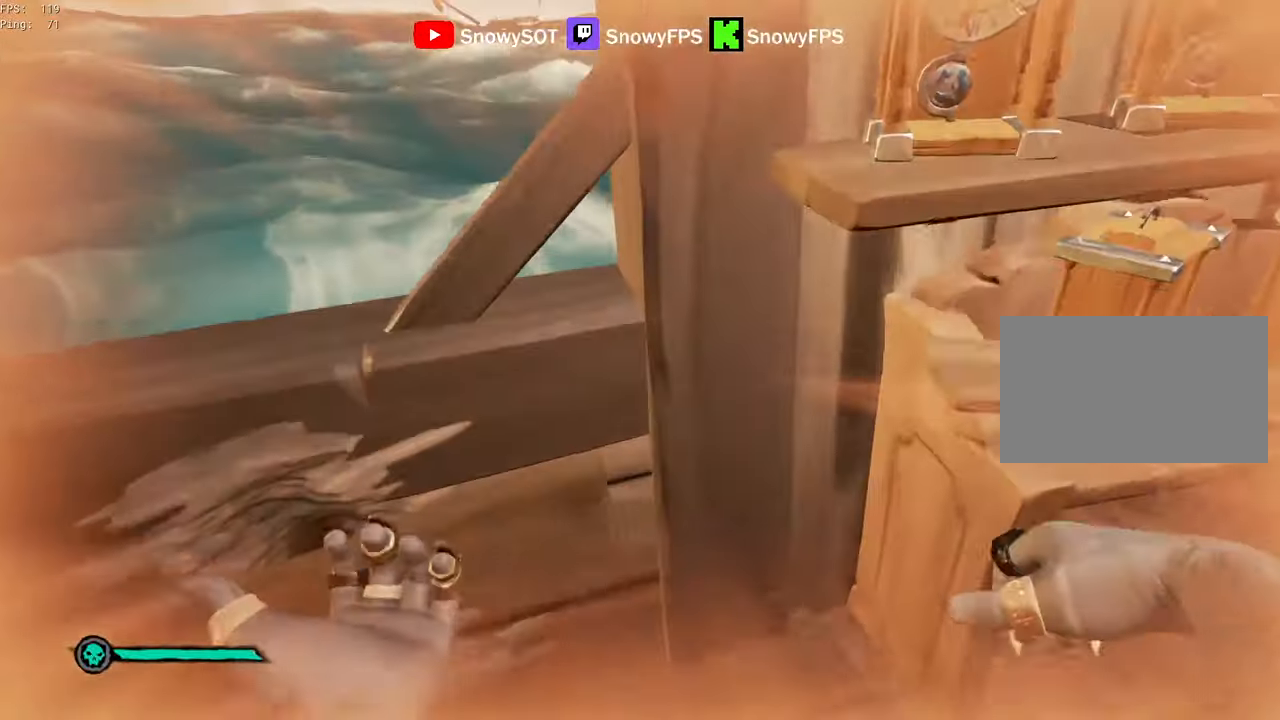
{"keys": ["w"], "mouse": [], "mouse_move": "right", "events": [[167, "d", "down"], [217, "w", "down"], [300, "d", "up"]]}
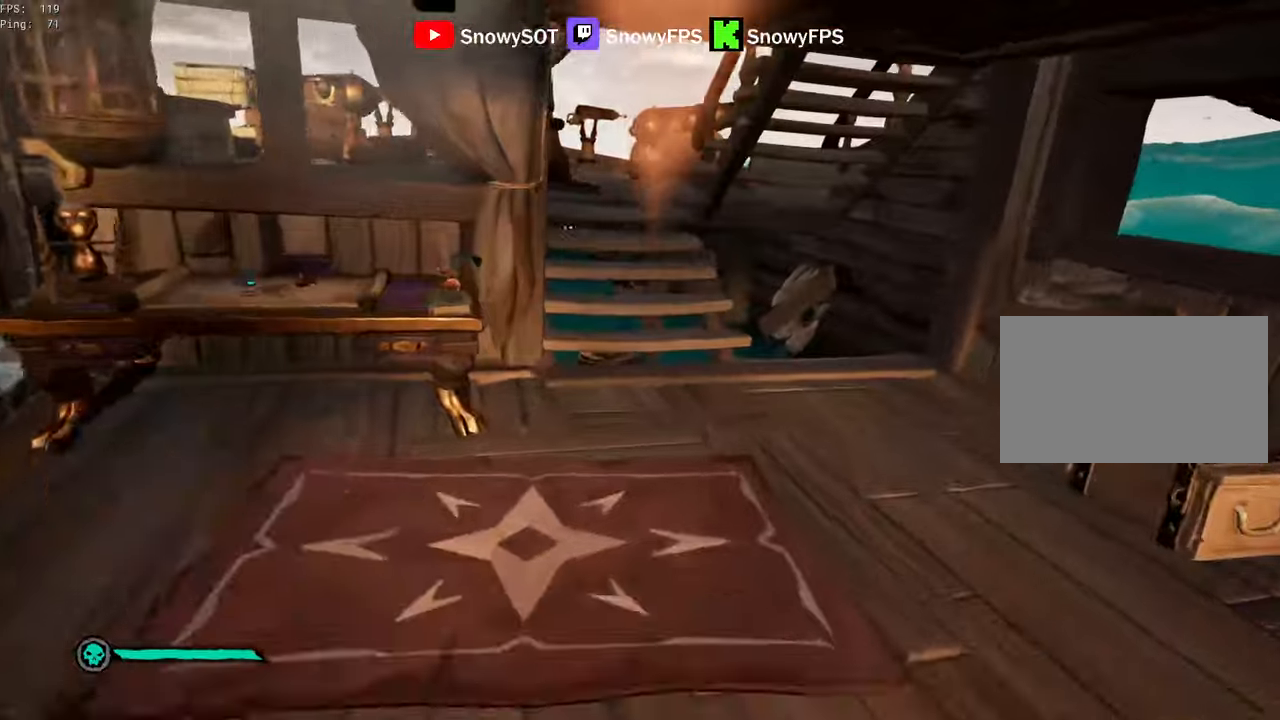
{"keys": ["a", "w"], "mouse": ["left"], "mouse_move": "up", "events": [[266, "mouse_left", "down"], [416, "mouse_left", "up"], [466, "mouse_left", "down"], [500, "a", "down"]]}
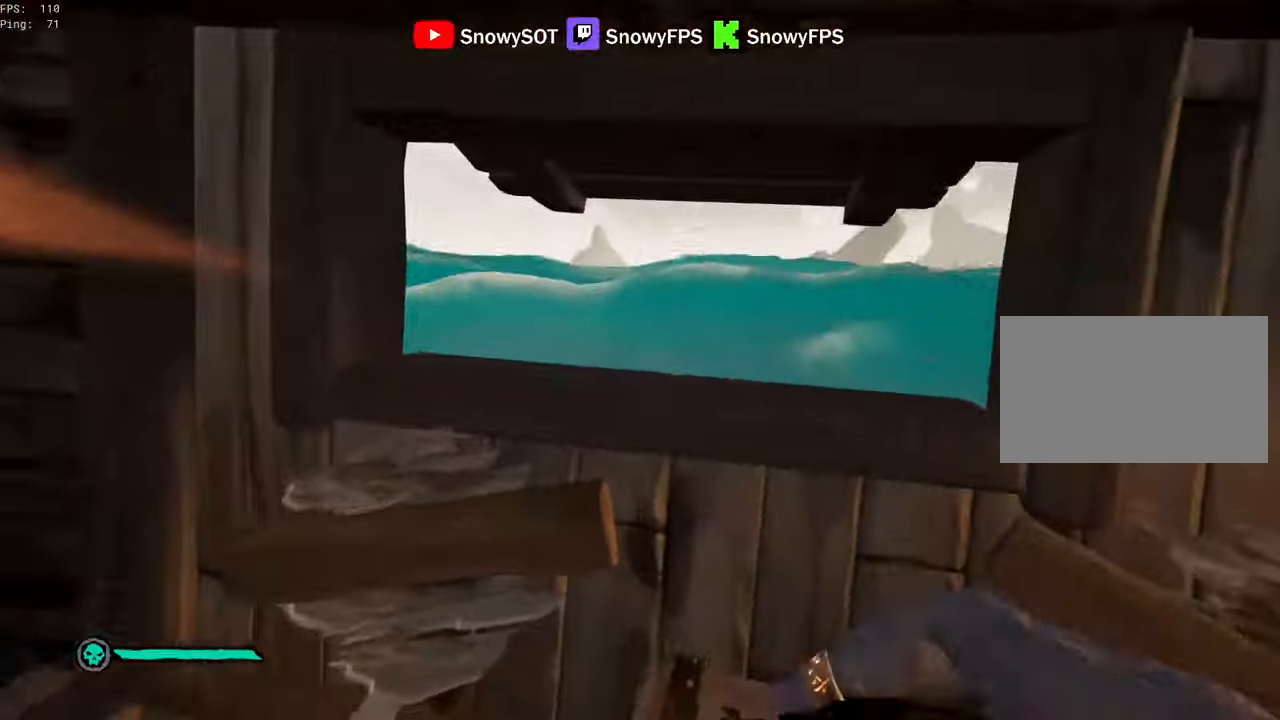
{"keys": ["w"], "mouse": [], "mouse_move": "left", "events": [[50, "w", "up"], [200, "mouse_left", "up"], [283, "w", "down"], [333, "a", "up"]]}
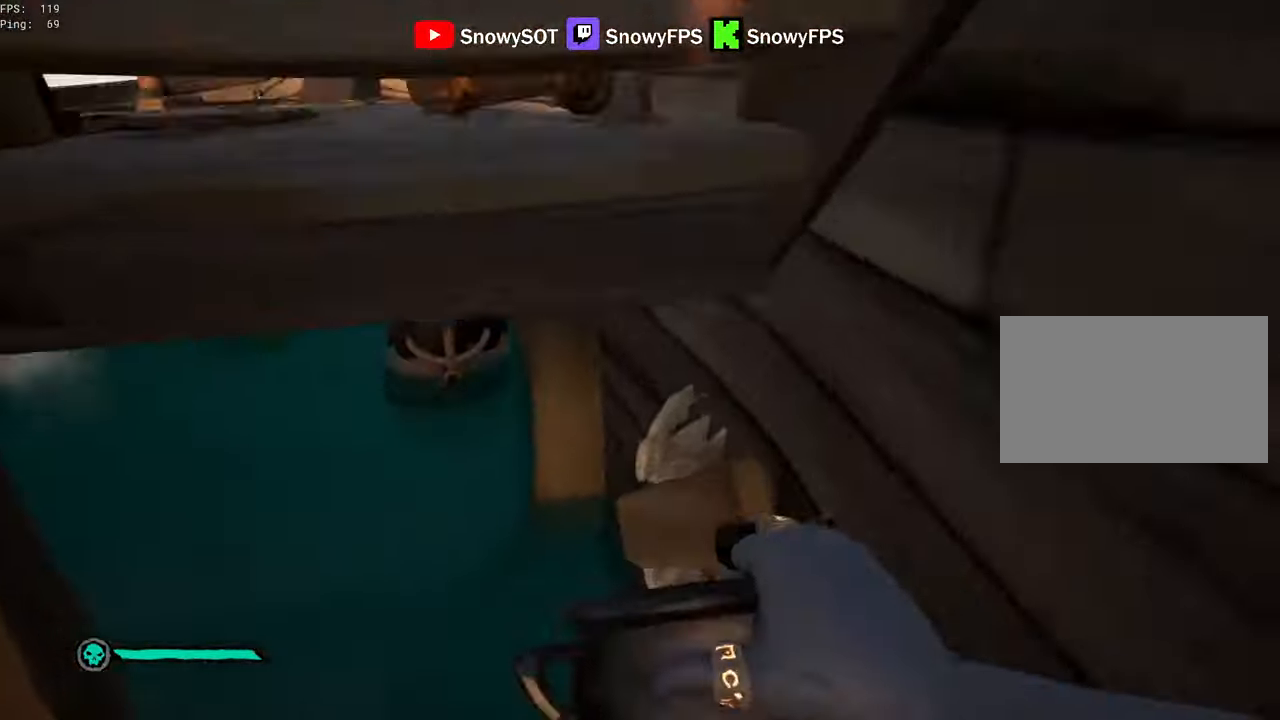
{"keys": ["a", "w"], "mouse": [], "mouse_move": "still", "events": [[66, "mouse_left", "down"], [216, "a", "down"], [300, "a", "up"], [350, "mouse_left", "up"], [400, "mouse_left", "down"], [450, "a", "down"], [483, "mouse_left", "up"]]}
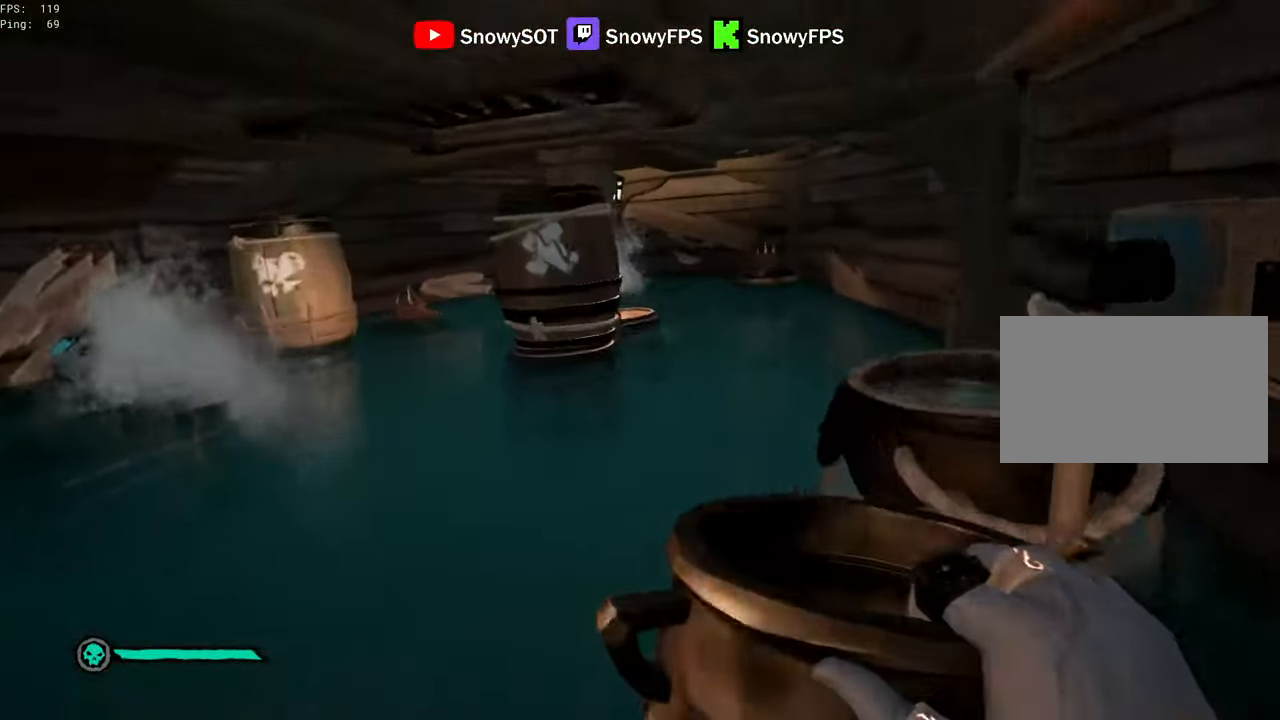
{"keys": [], "mouse": ["left"], "mouse_move": "right", "events": [[33, "mouse_left", "down"], [133, "mouse_left", "up"], [183, "mouse_left", "down"], [266, "w", "up"], [416, "a", "up"], [466, "mouse_left", "up"], [500, "mouse_left", "down"]]}
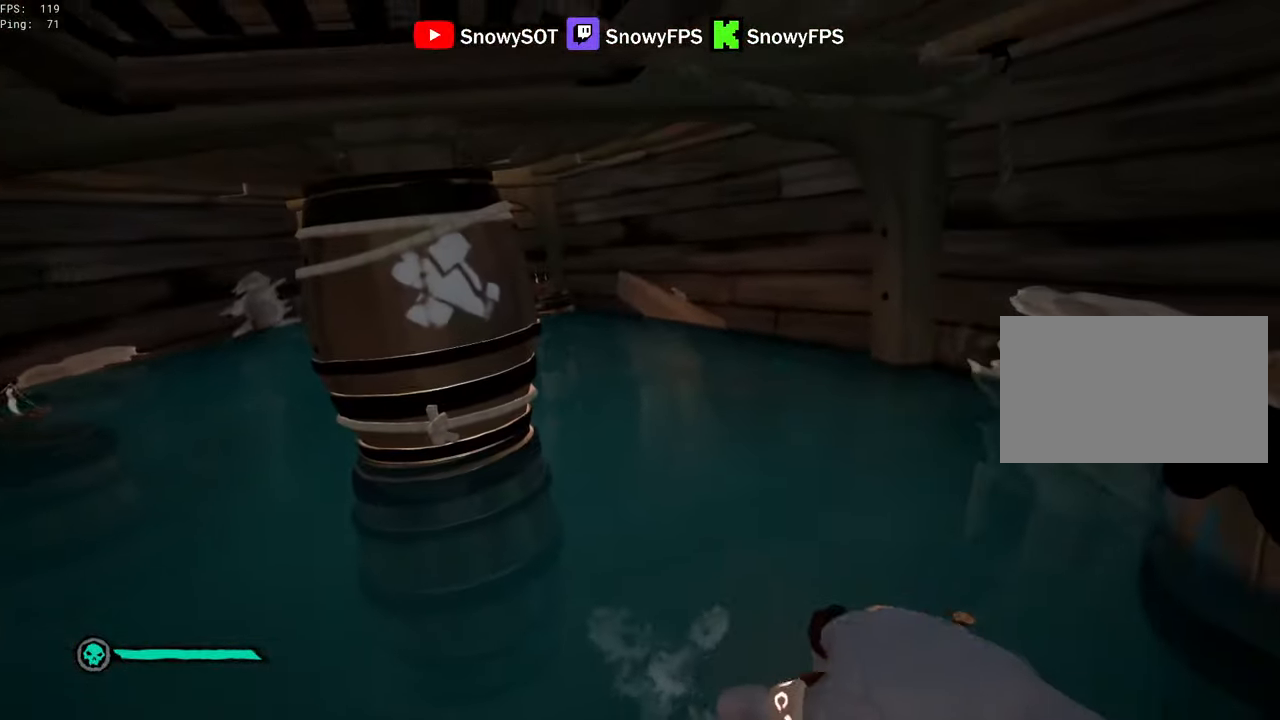
{"keys": ["w"], "mouse": [], "mouse_move": "right", "events": [[50, "w", "down"], [100, "a", "down"], [100, "mouse_left", "up"], [333, "5", "down"], [333, "a", "up"], [433, "5", "up"]]}
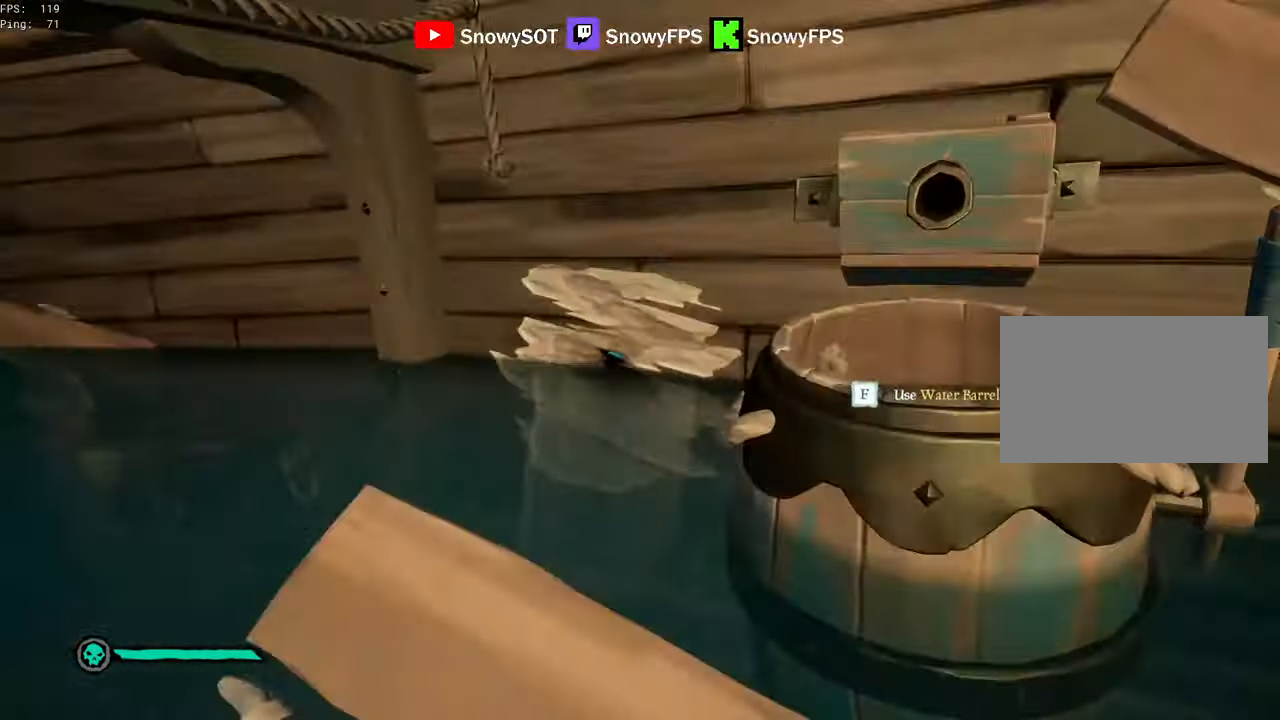
{"keys": ["q"], "mouse": ["left"], "mouse_move": "still", "events": [[116, "mouse_left", "down"], [116, "w", "up"], [250, "mouse_left", "up"], [400, "q", "down"], [450, "mouse_left", "down"]]}
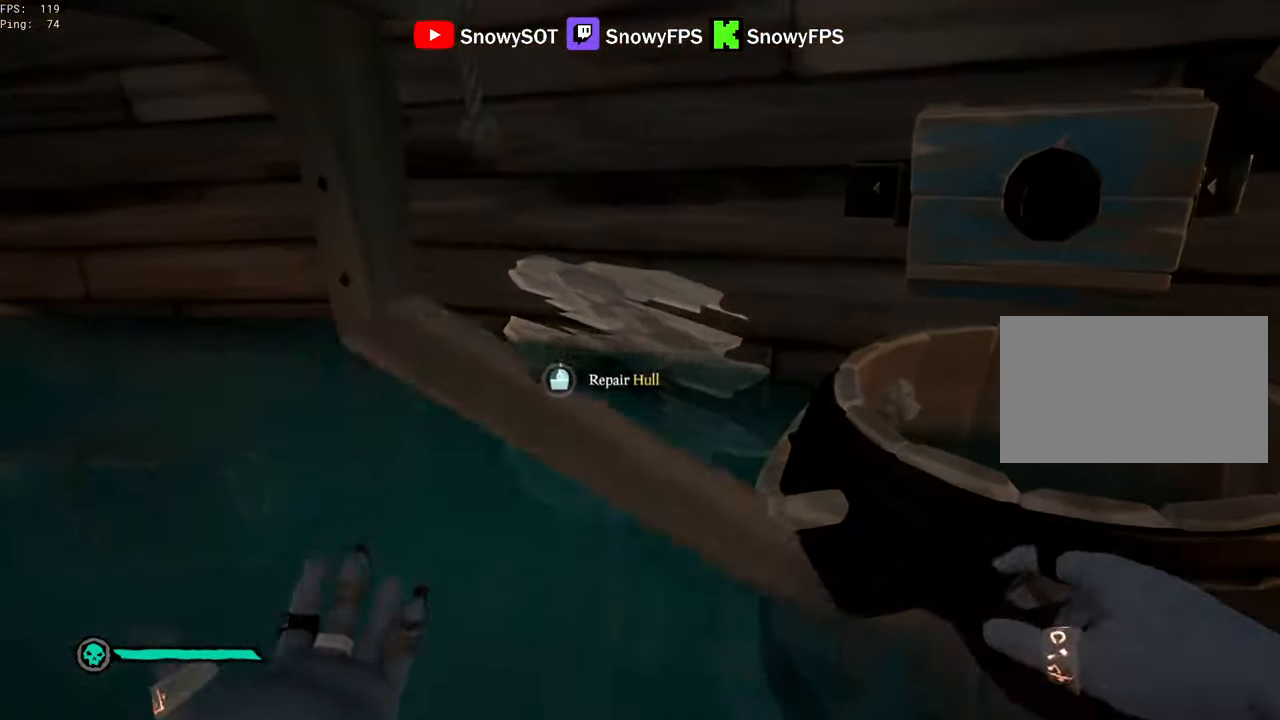
{"keys": [], "mouse": [], "mouse_move": "still", "events": [[33, "mouse_left", "up"], [316, "q", "up"]]}
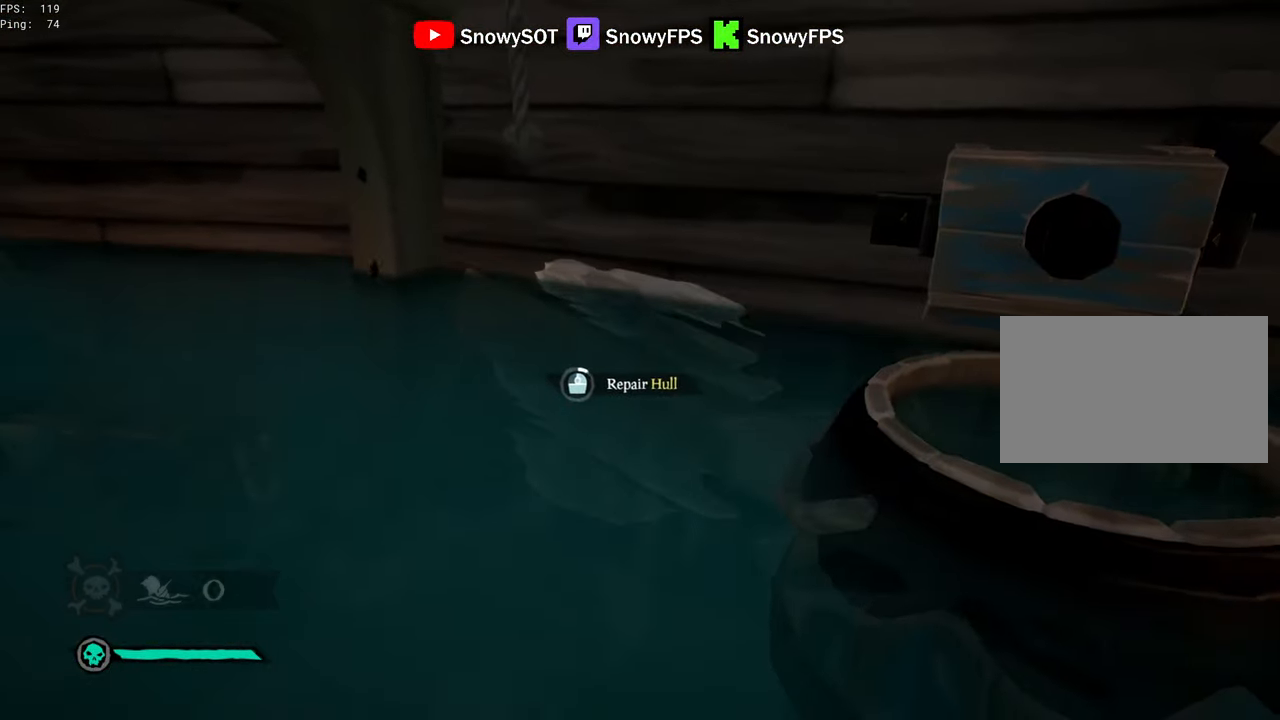
{"keys": [], "mouse": [], "mouse_move": "still", "events": []}
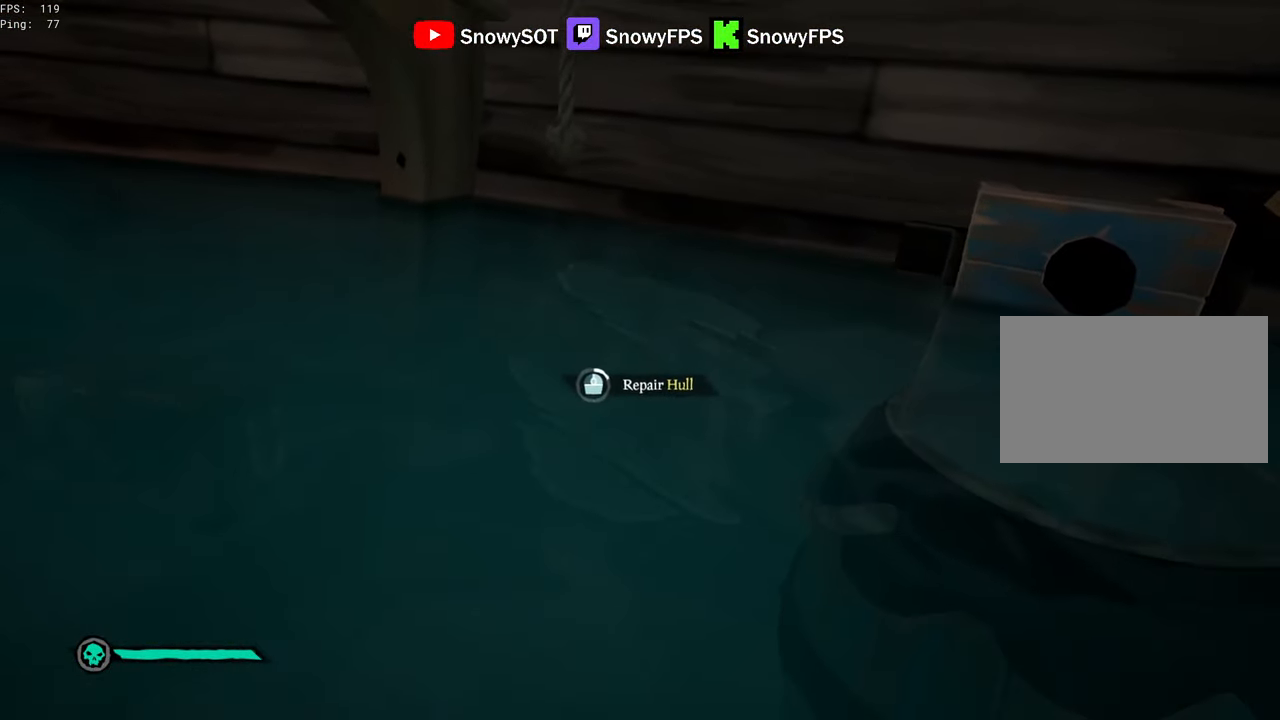
{"keys": [], "mouse": [], "mouse_move": "still", "events": []}
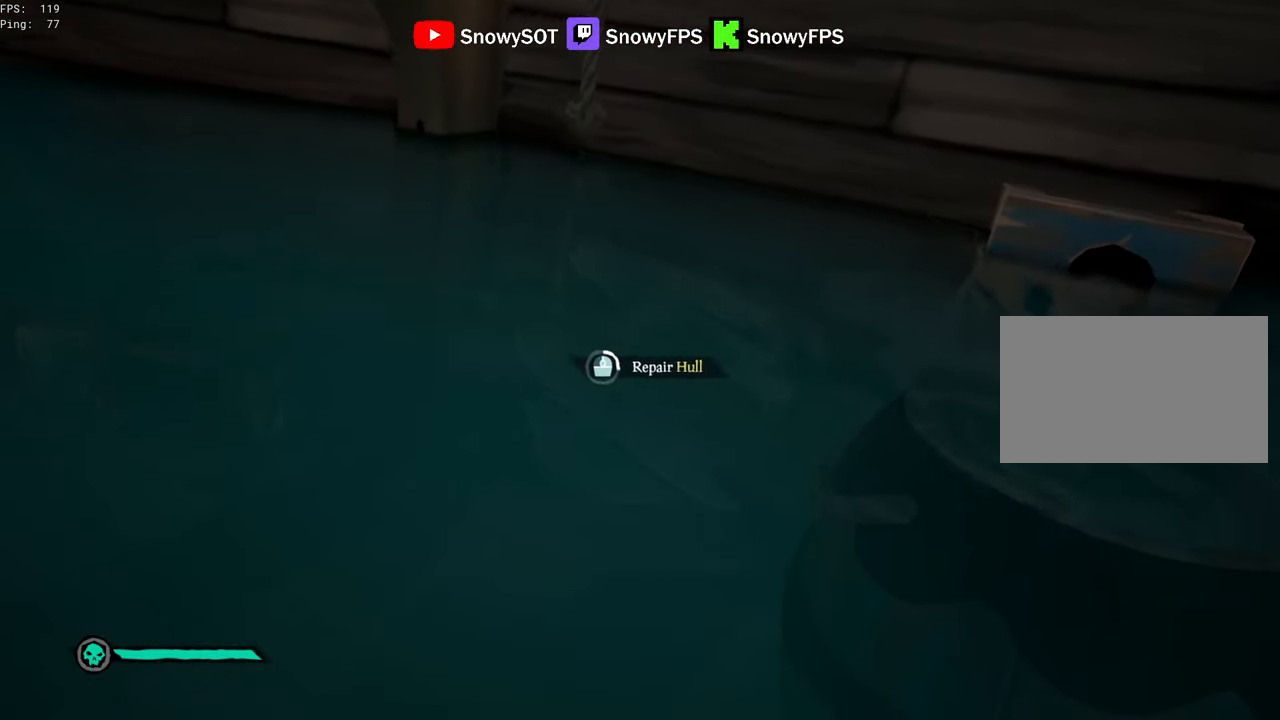
{"keys": [], "mouse": [], "mouse_move": "still", "events": []}
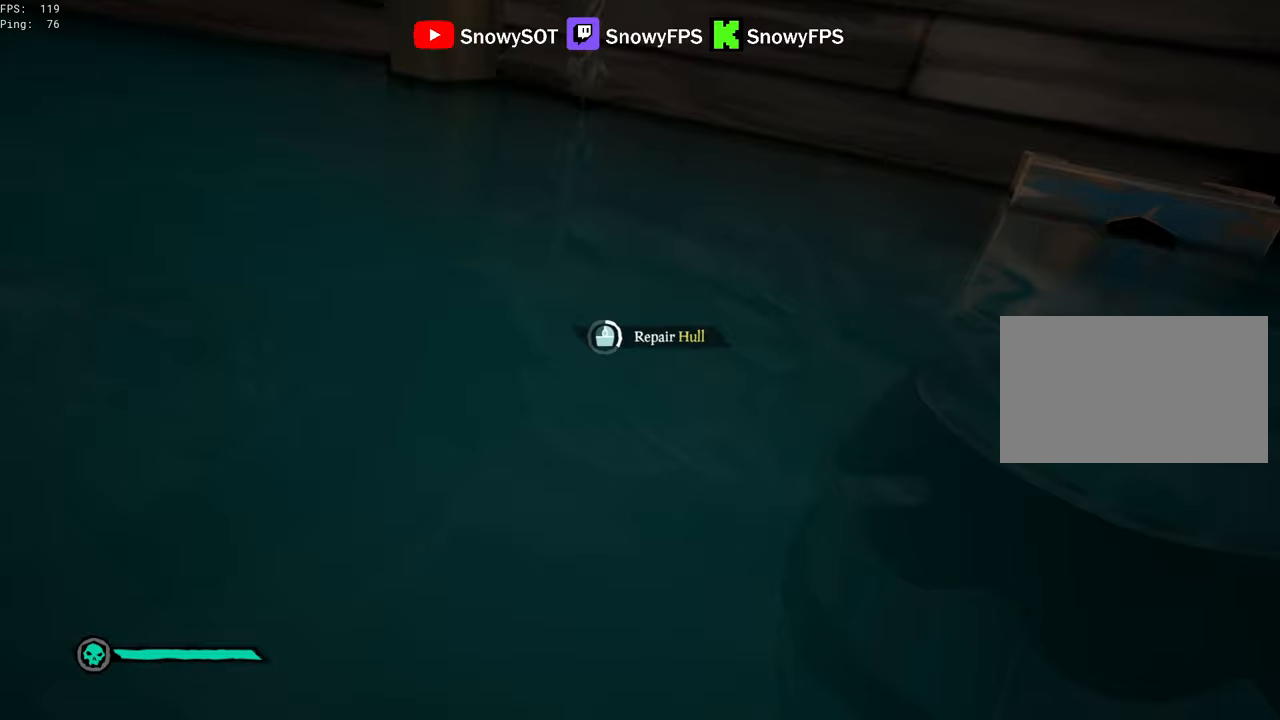
{"keys": [], "mouse": [], "mouse_move": "still", "events": []}
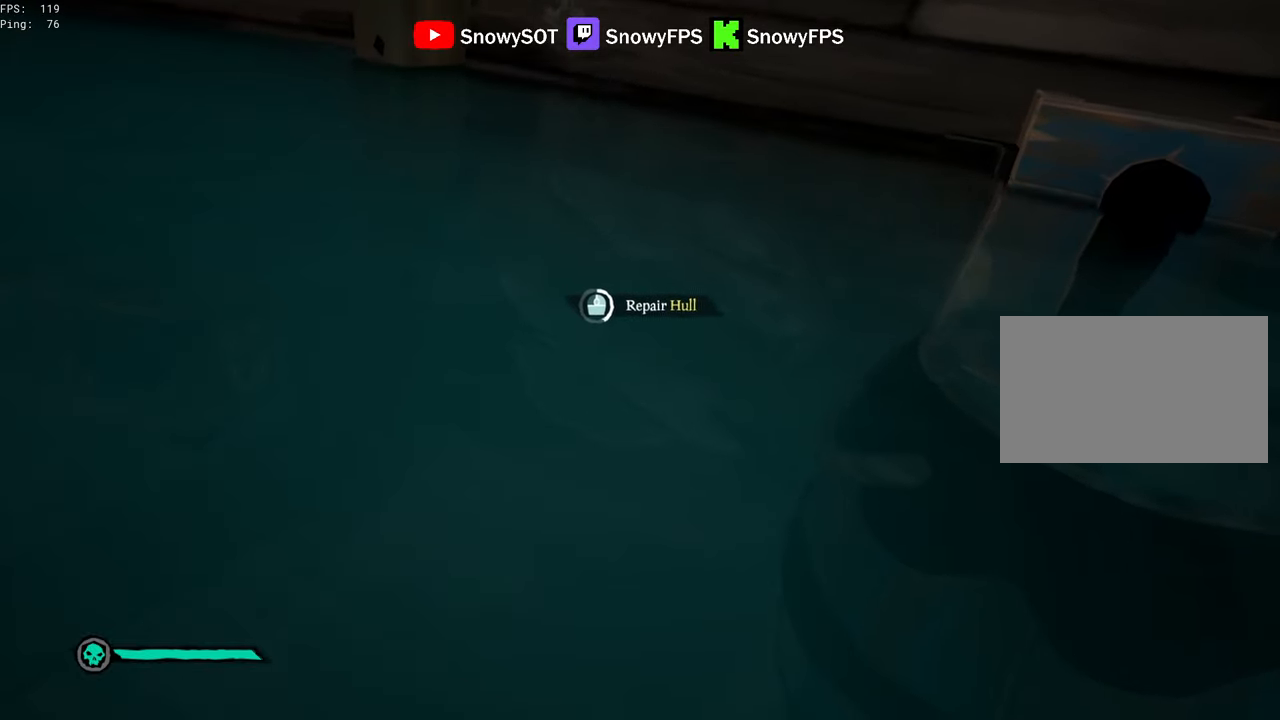
{"keys": [], "mouse": [], "mouse_move": "still", "events": []}
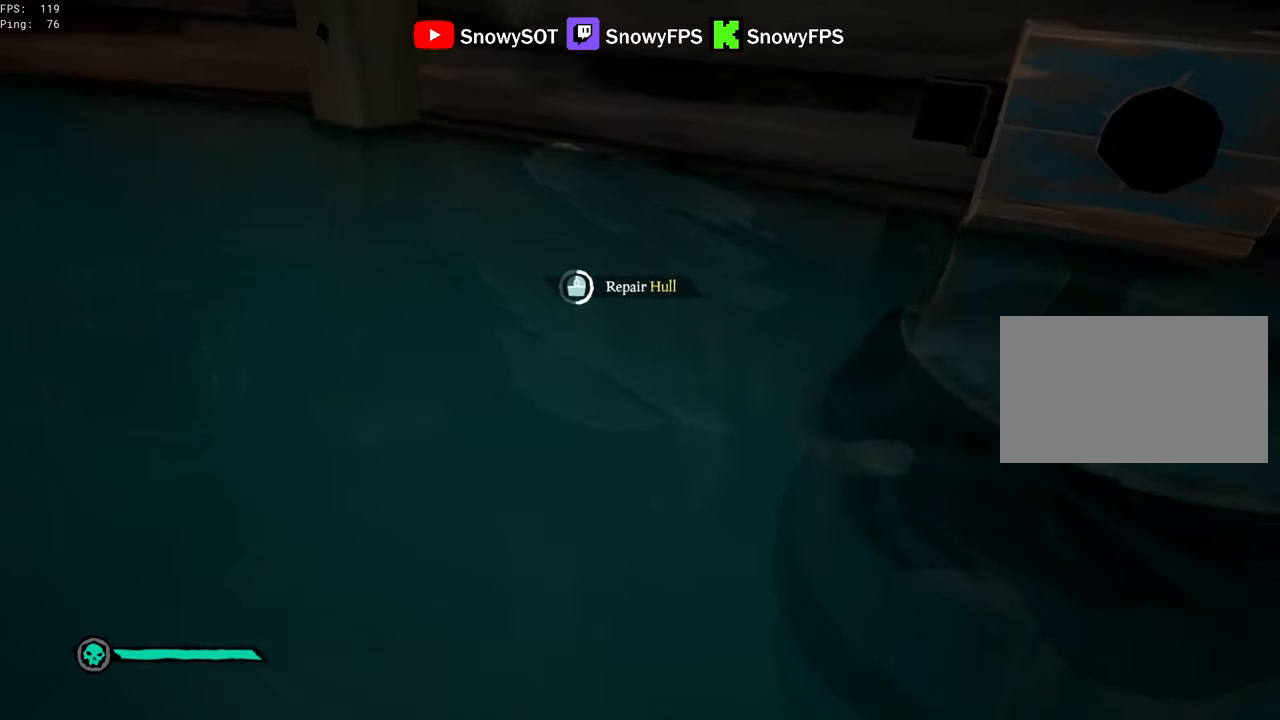
{"keys": [], "mouse": [], "mouse_move": "still", "events": []}
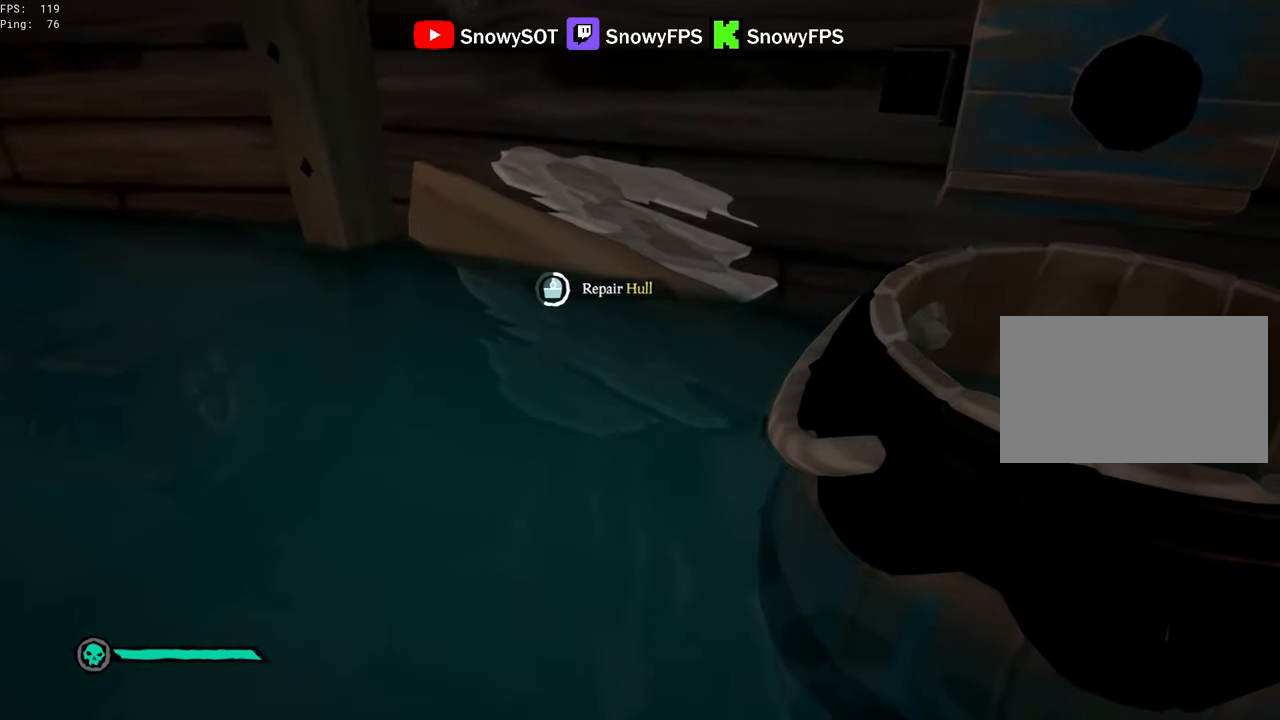
{"keys": [], "mouse": [], "mouse_move": "still", "events": []}
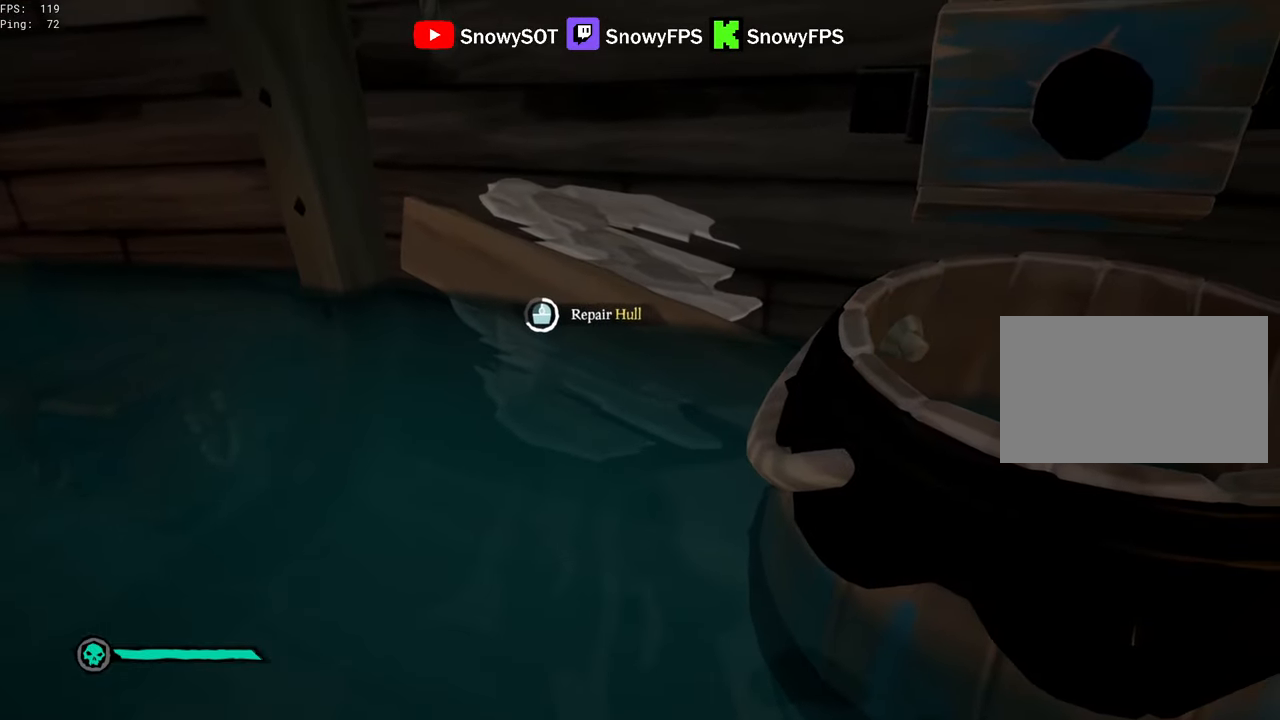
{"keys": [], "mouse": [], "mouse_move": "still", "events": []}
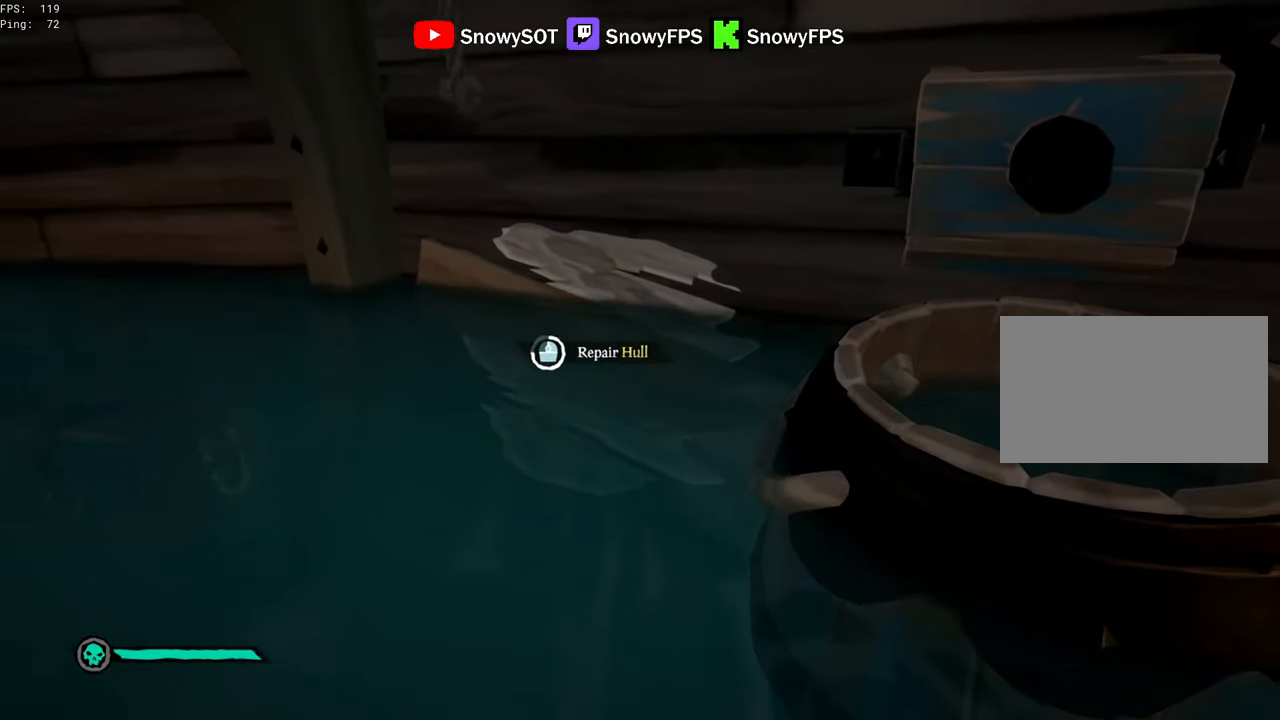
{"keys": [], "mouse": [], "mouse_move": "still", "events": []}
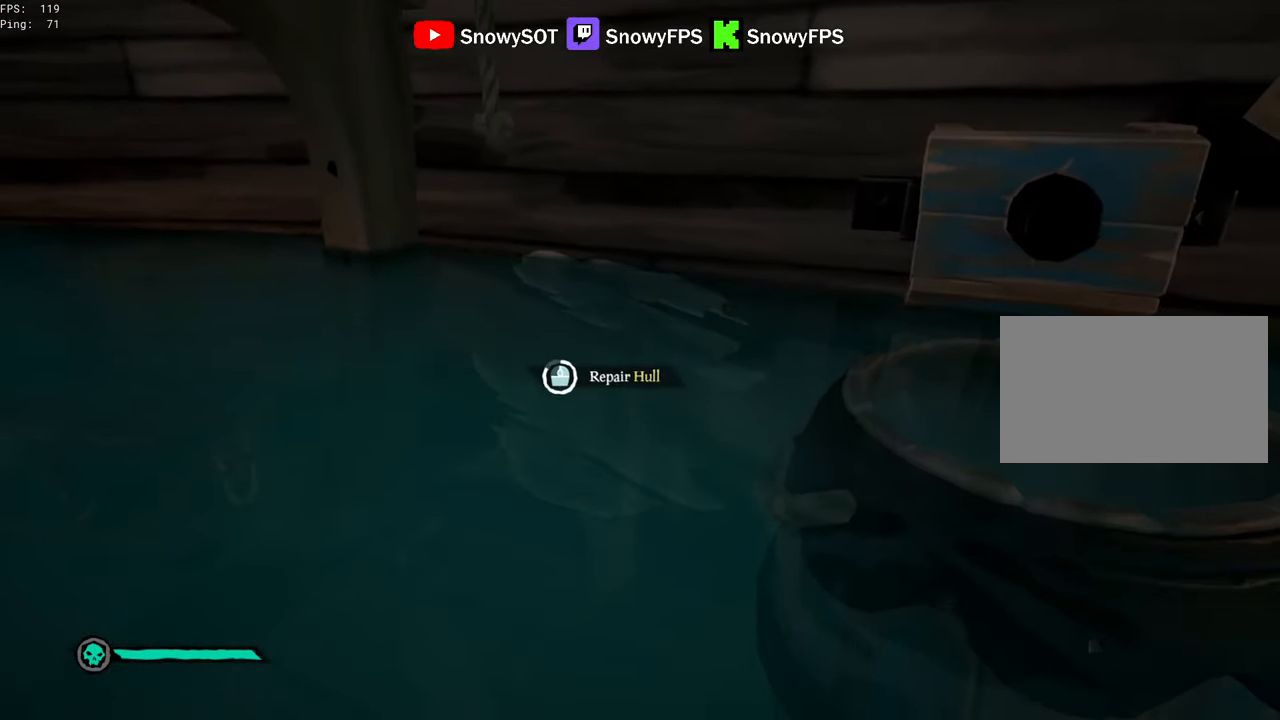
{"keys": [], "mouse": [], "mouse_move": "still", "events": []}
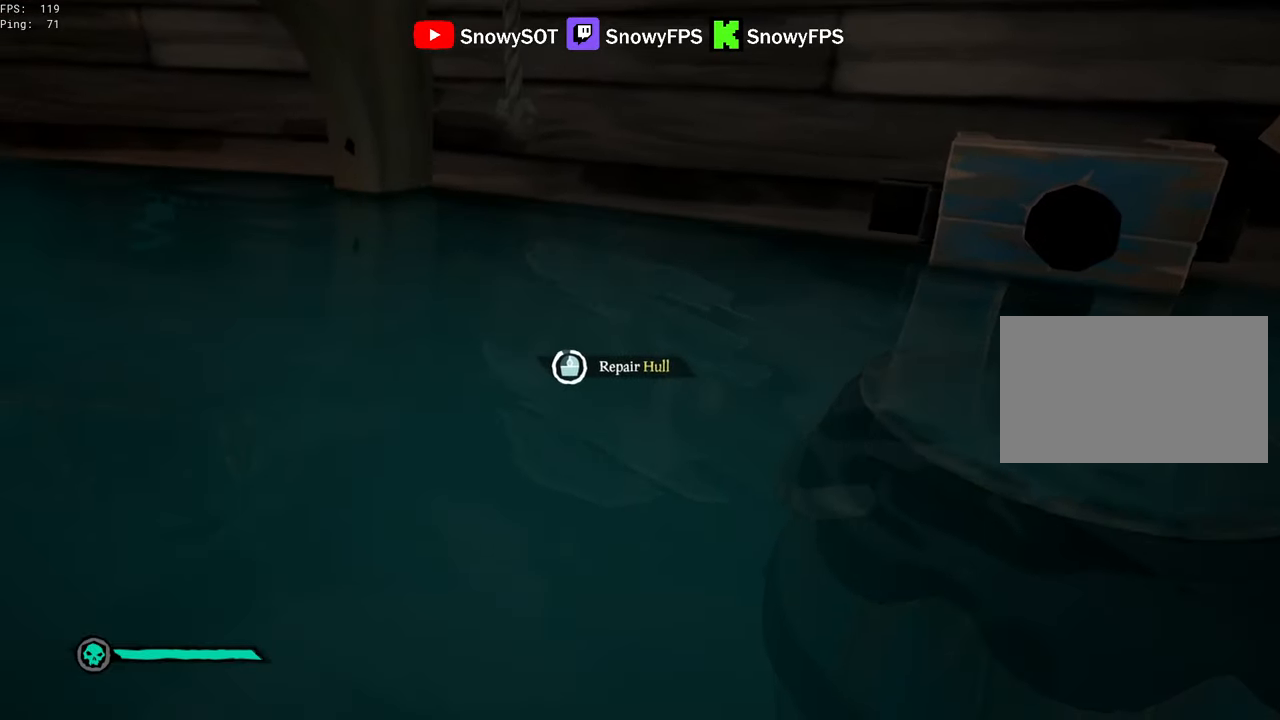
{"keys": ["d"], "mouse": [], "mouse_move": "still", "events": [[450, "d", "down"]]}
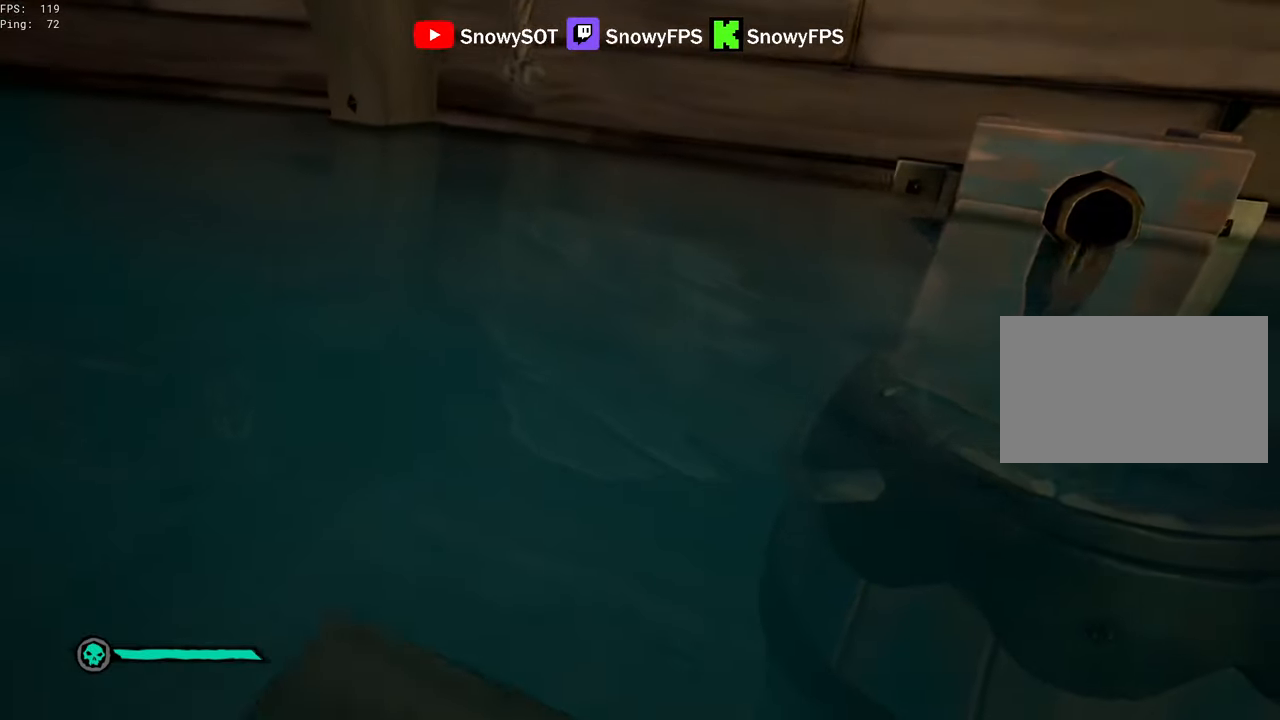
{"keys": ["shift", "w"], "mouse": [], "mouse_move": "still", "events": [[133, "w", "down"], [217, "d", "up"], [267, "shift", "down"]]}
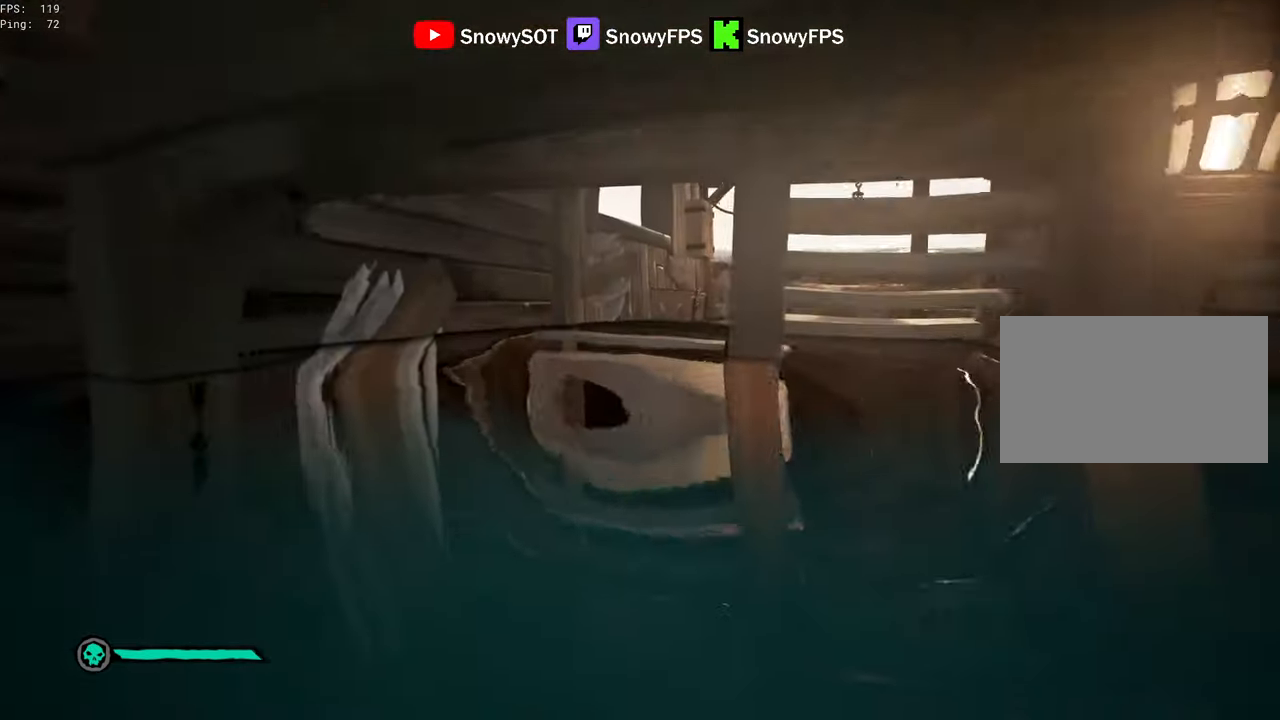
{"keys": ["shift", "w"], "mouse": [], "mouse_move": "still", "events": [[233, "a", "down"], [283, "a", "up"]]}